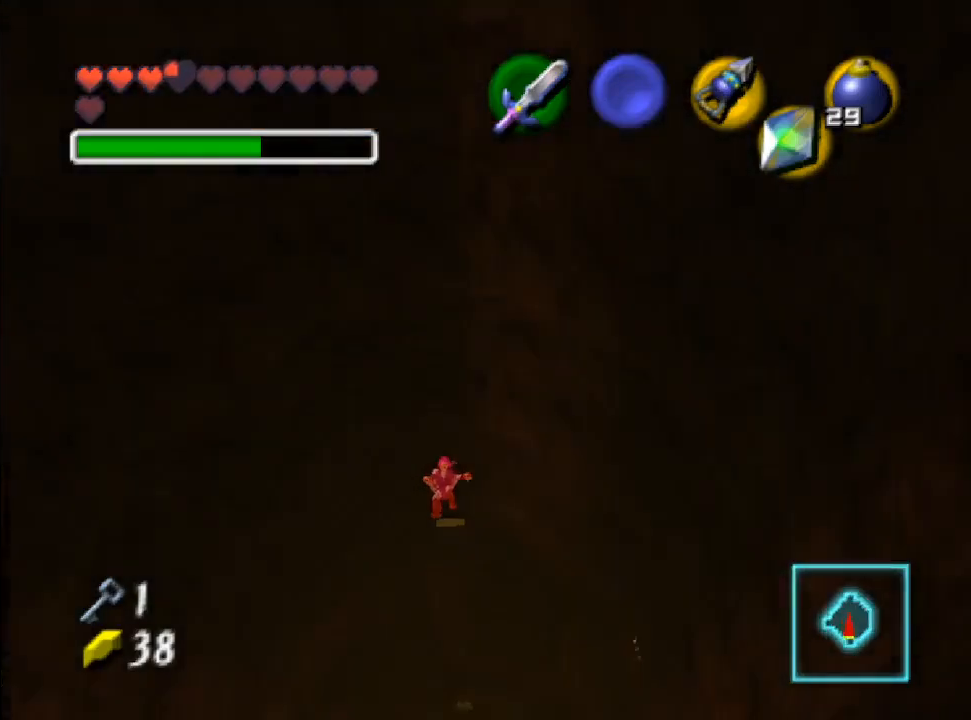
Gameplay with a controller (Nintendo layout); each line is a JSON object with the inputs held at the frame after it. "events" lists button and stick changes between this image and that frame as [ms after this image, input, new state], when the widget could be followed in between. Not read: L3 R3.
{"buttons": [], "left_stick": "center", "right_stick": "center", "events": [[67, "Y", "up"], [100, "B", "up"], [300, "left_stick", "center"]]}
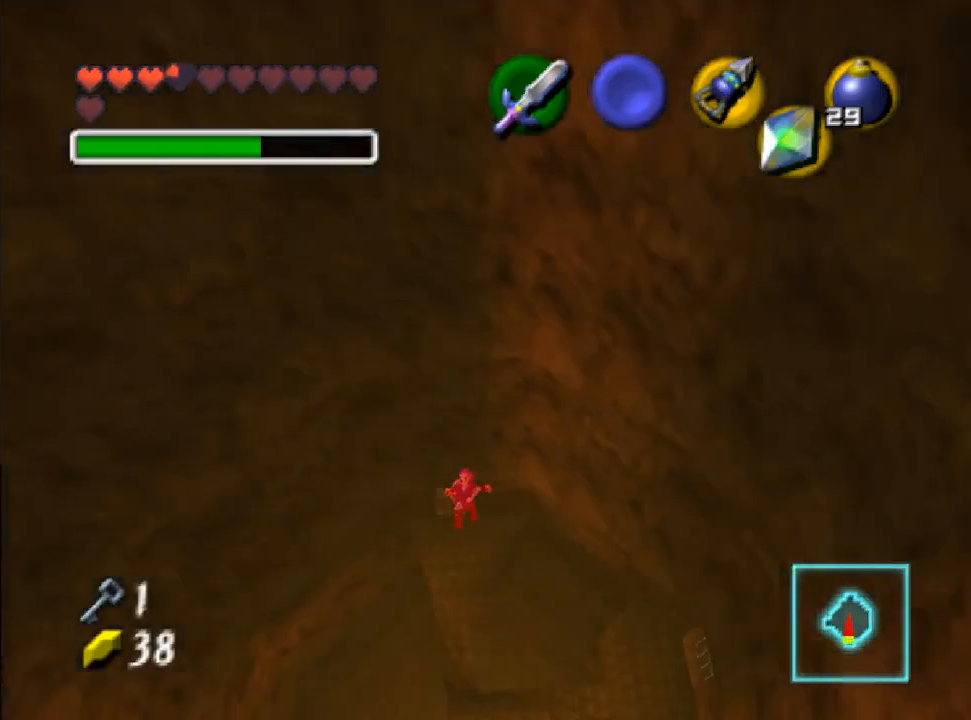
{"buttons": [], "left_stick": "center", "right_stick": "center", "events": []}
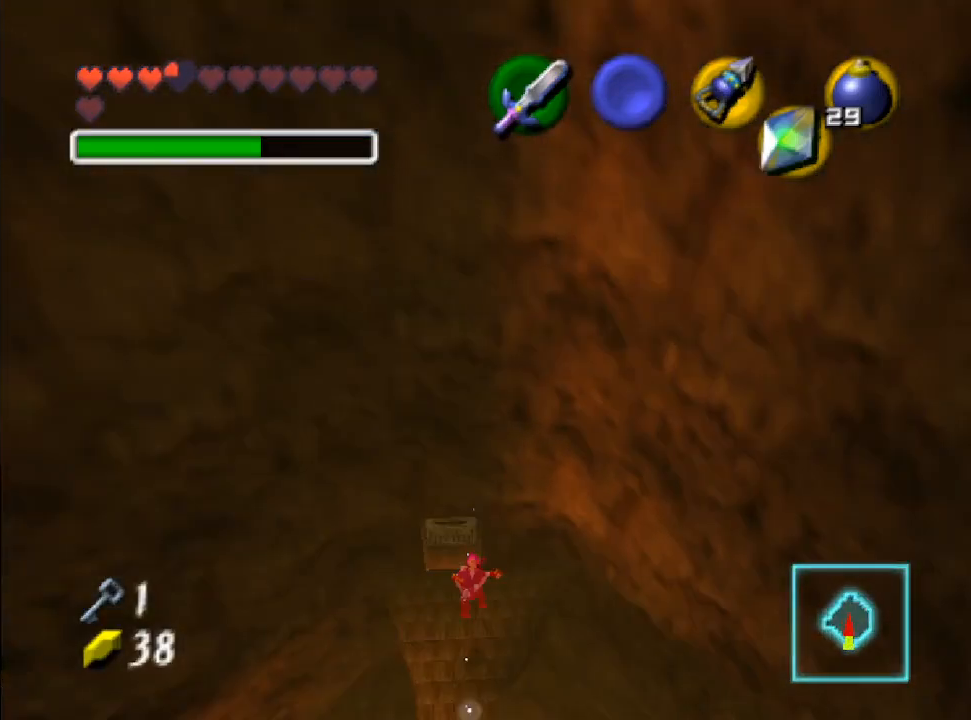
{"buttons": [], "left_stick": "center", "right_stick": "center", "events": []}
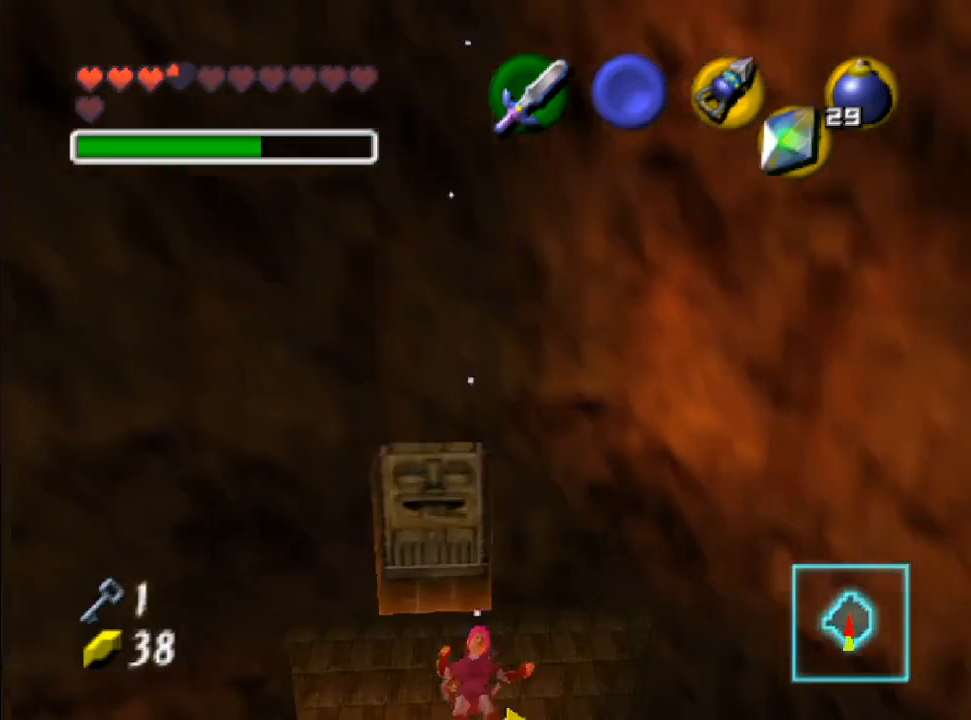
{"buttons": ["R2"], "left_stick": "center", "right_stick": "center", "events": [[300, "R2", "down"], [433, "R2", "up"], [500, "R2", "down"]]}
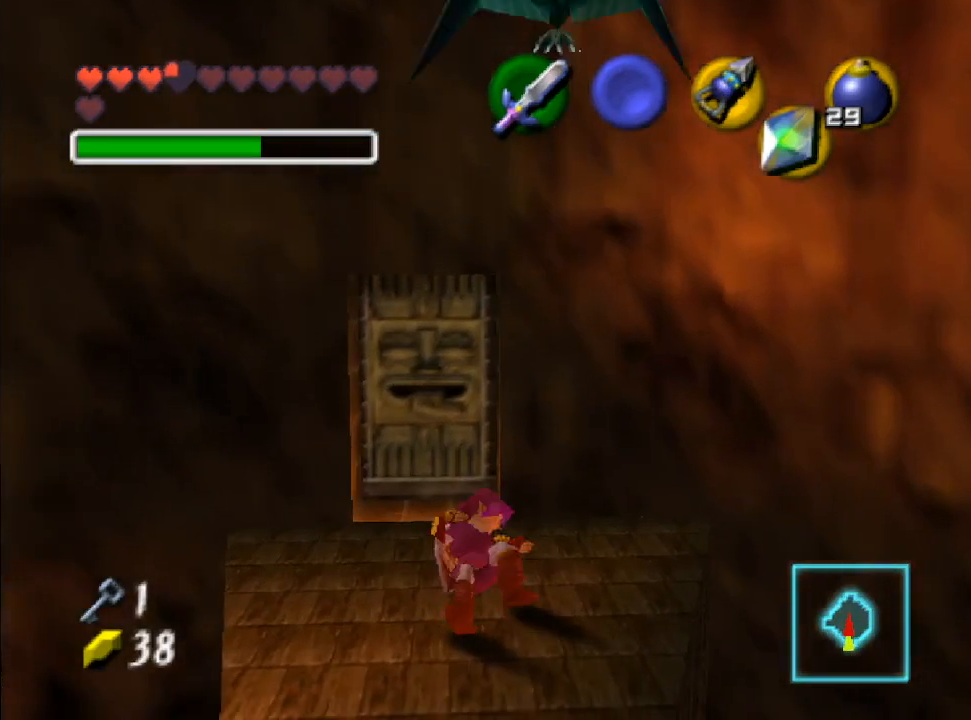
{"buttons": ["R2"], "left_stick": "center", "right_stick": "center", "events": [[133, "R2", "up"], [200, "R2", "down"], [333, "R2", "up"], [400, "R2", "down"]]}
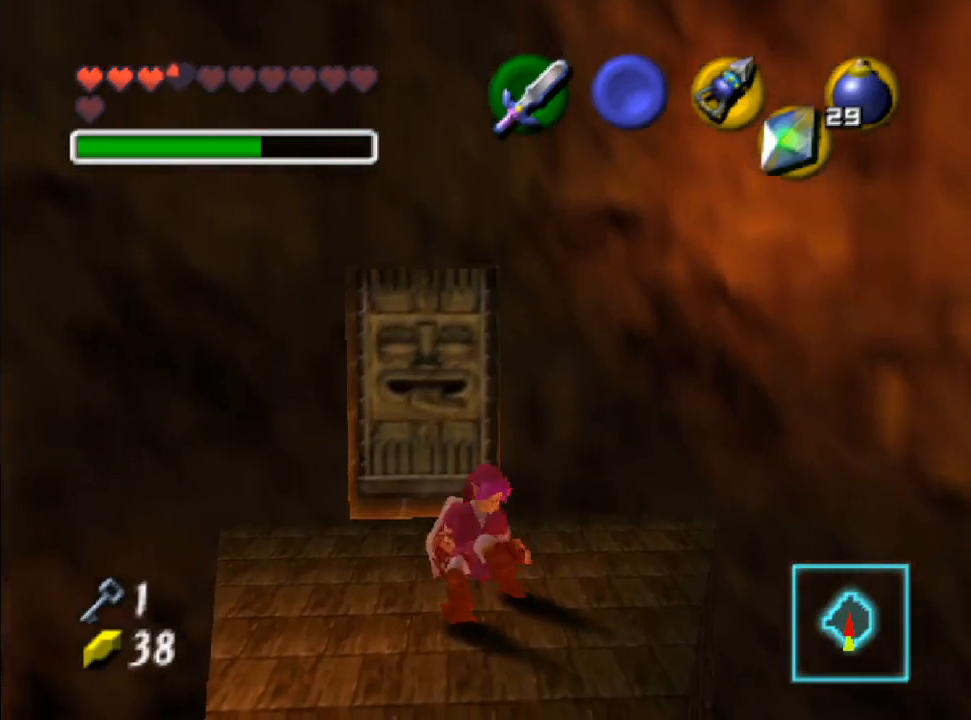
{"buttons": ["R2"], "left_stick": "center", "right_stick": "center", "events": [[33, "R2", "up"], [100, "R2", "down"], [200, "R2", "up"], [300, "R2", "down"], [433, "R2", "up"], [467, "R2", "down"]]}
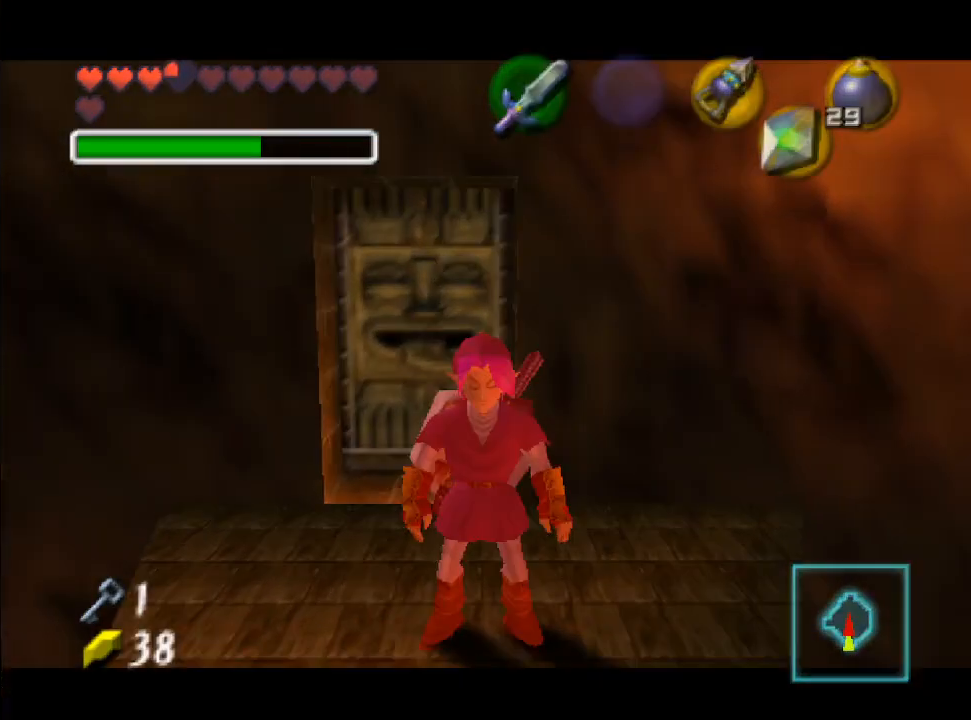
{"buttons": [], "left_stick": "center", "right_stick": "center", "events": [[100, "R2", "up"], [167, "R2", "down"], [267, "R2", "up"]]}
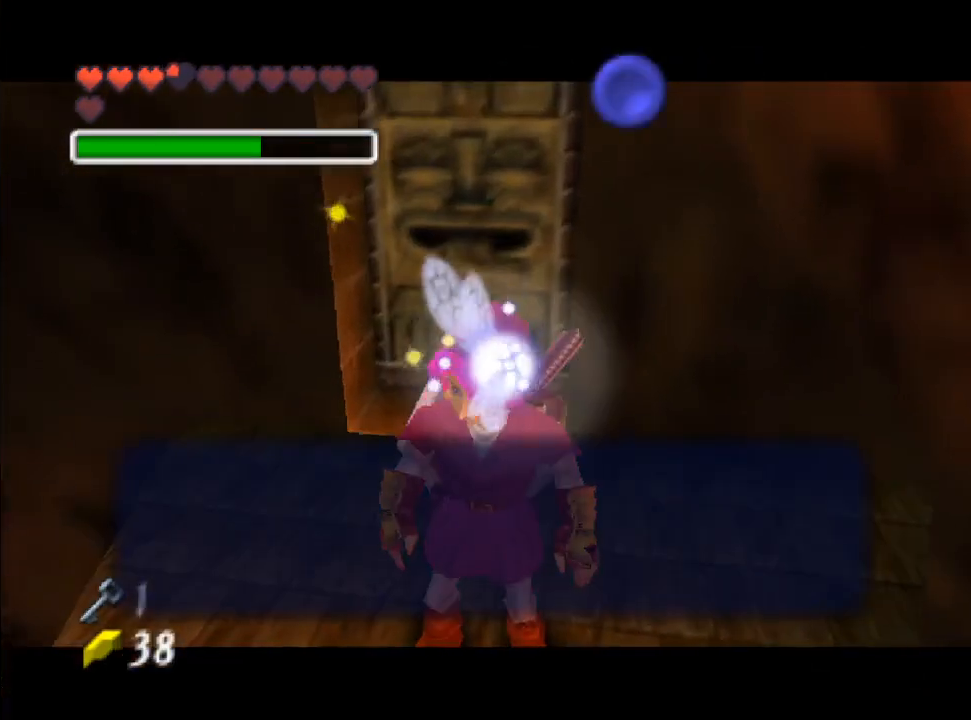
{"buttons": ["B"], "left_stick": "center", "right_stick": "center", "events": [[267, "B", "down"], [367, "B", "up"], [500, "B", "down"]]}
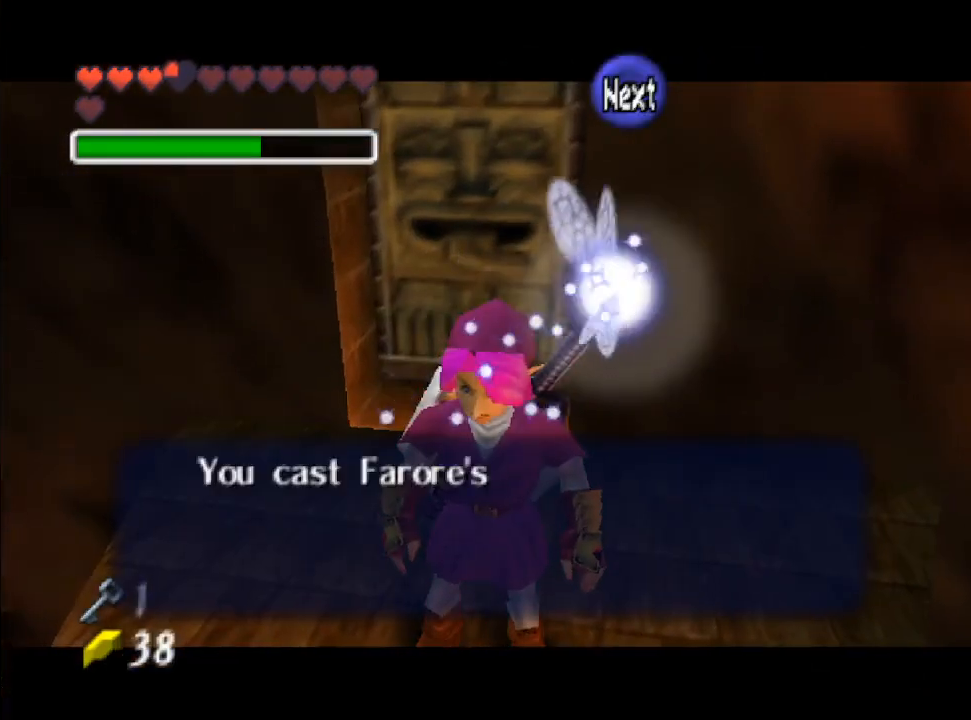
{"buttons": [], "left_stick": "center", "right_stick": "center", "events": [[67, "B", "up"], [167, "B", "down"], [233, "B", "up"]]}
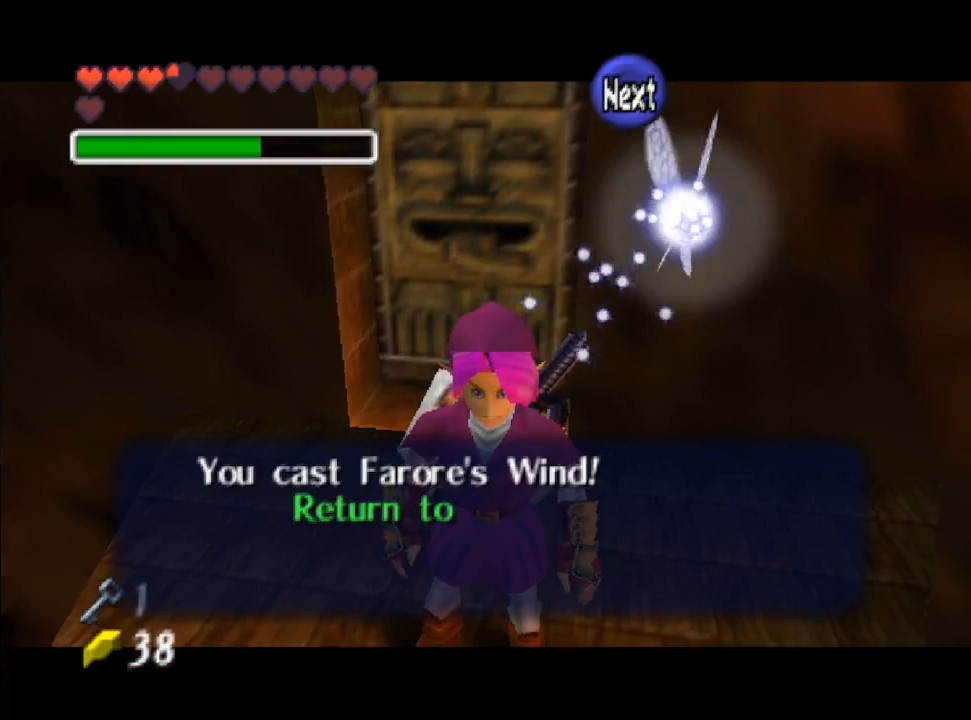
{"buttons": [], "left_stick": "center", "right_stick": "center", "events": [[67, "B", "down"], [133, "B", "up"], [233, "B", "down"], [300, "B", "up"], [400, "B", "down"], [467, "B", "up"]]}
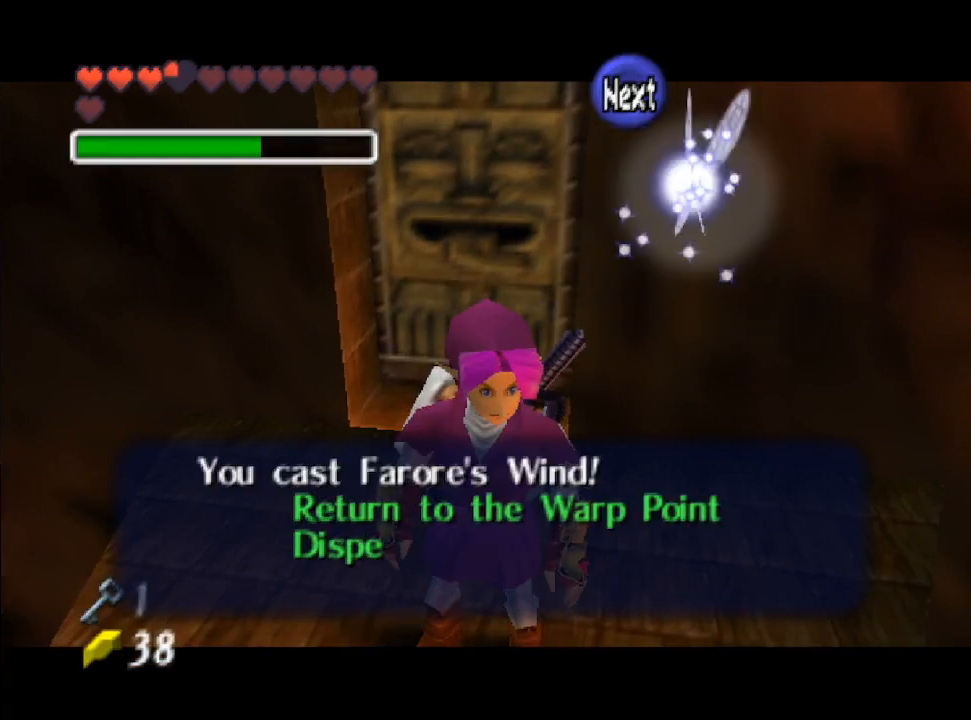
{"buttons": [], "left_stick": "center", "right_stick": "center", "events": [[200, "B", "down"], [267, "B", "up"]]}
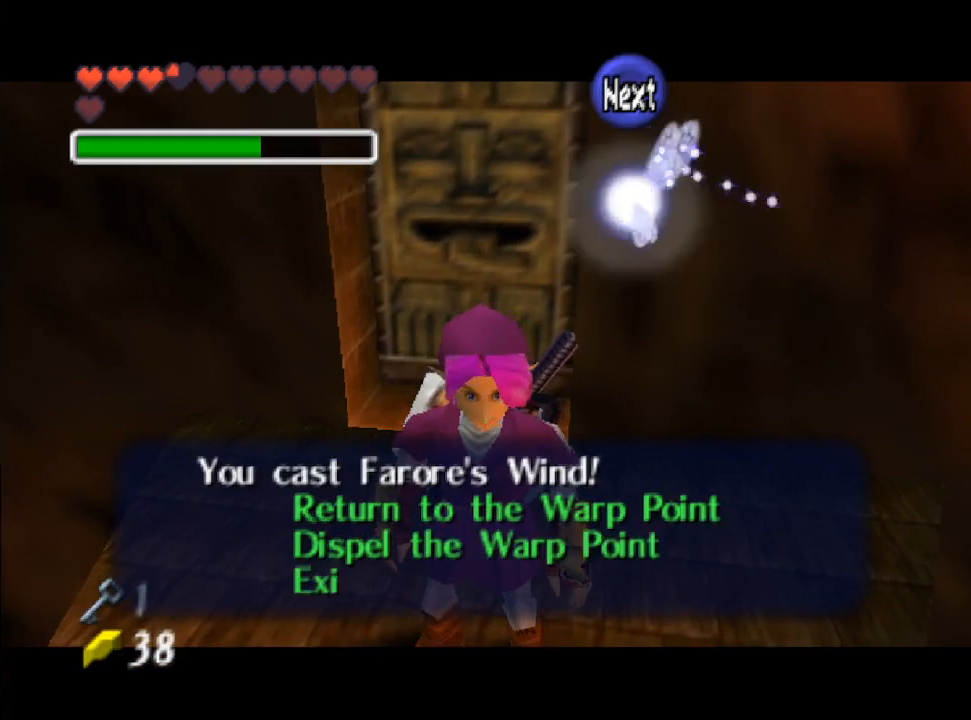
{"buttons": [], "left_stick": "center", "right_stick": "center", "events": [[267, "B", "down"], [333, "B", "up"]]}
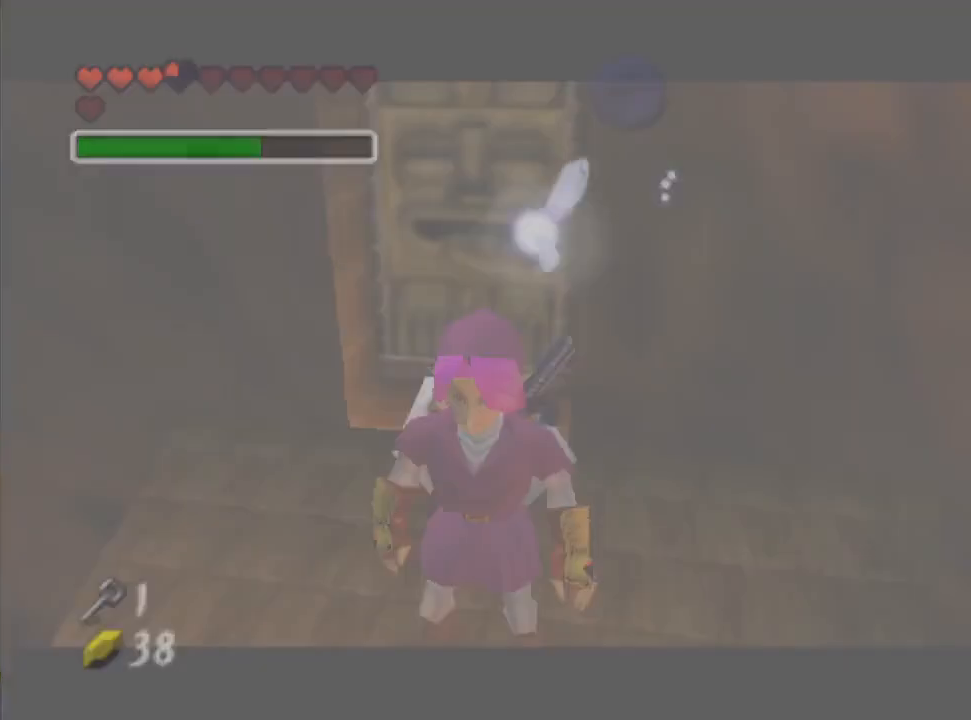
{"buttons": [], "left_stick": "center", "right_stick": "center", "events": []}
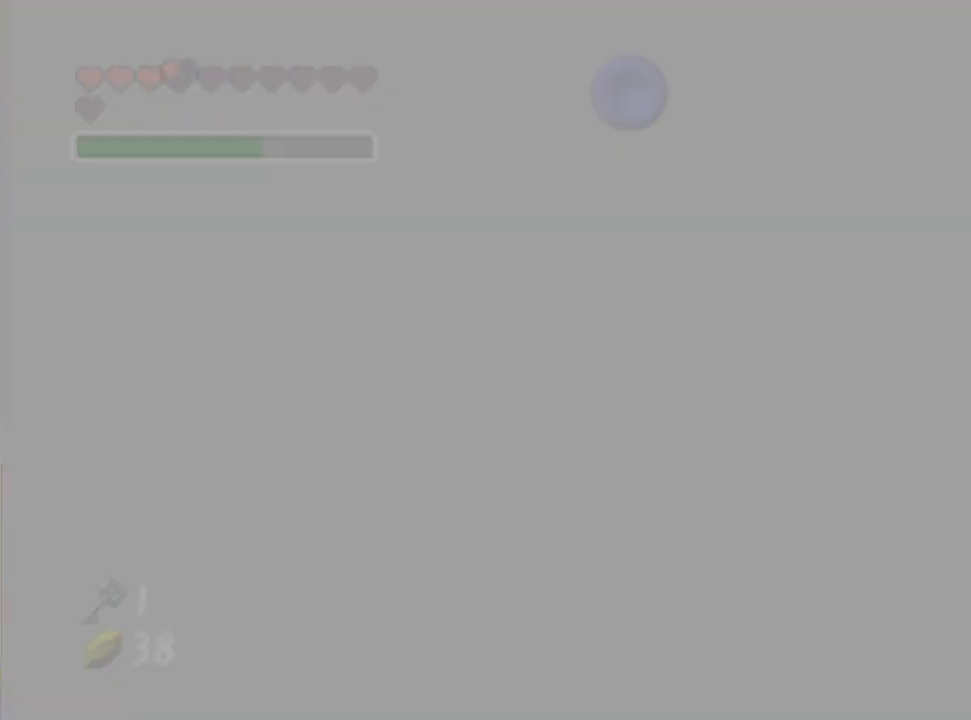
{"buttons": [], "left_stick": "center", "right_stick": "center", "events": []}
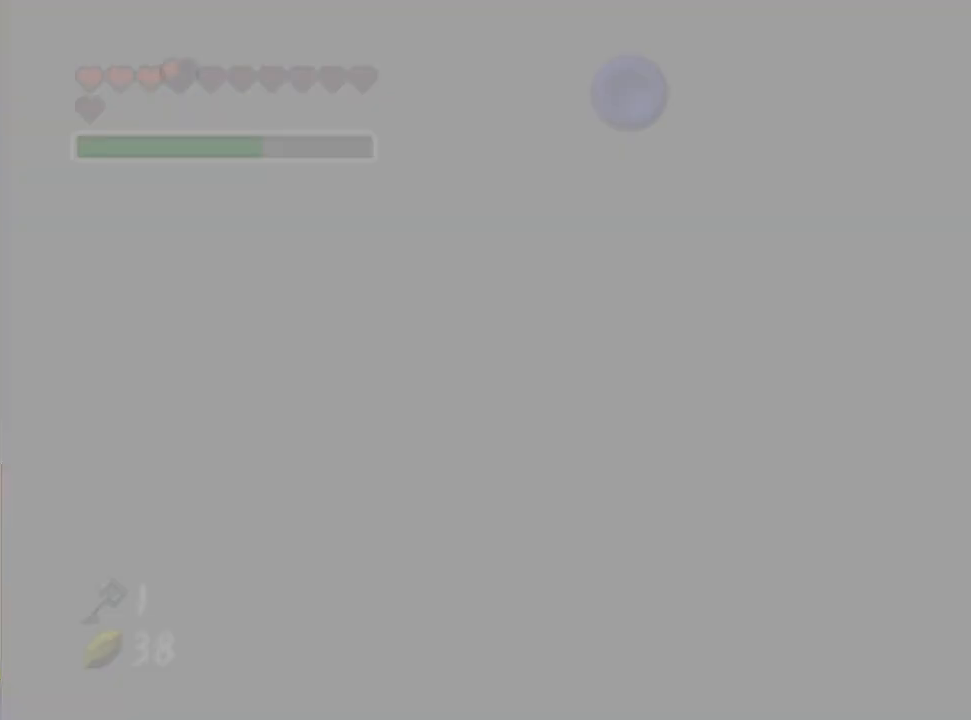
{"buttons": [], "left_stick": "center", "right_stick": "center", "events": []}
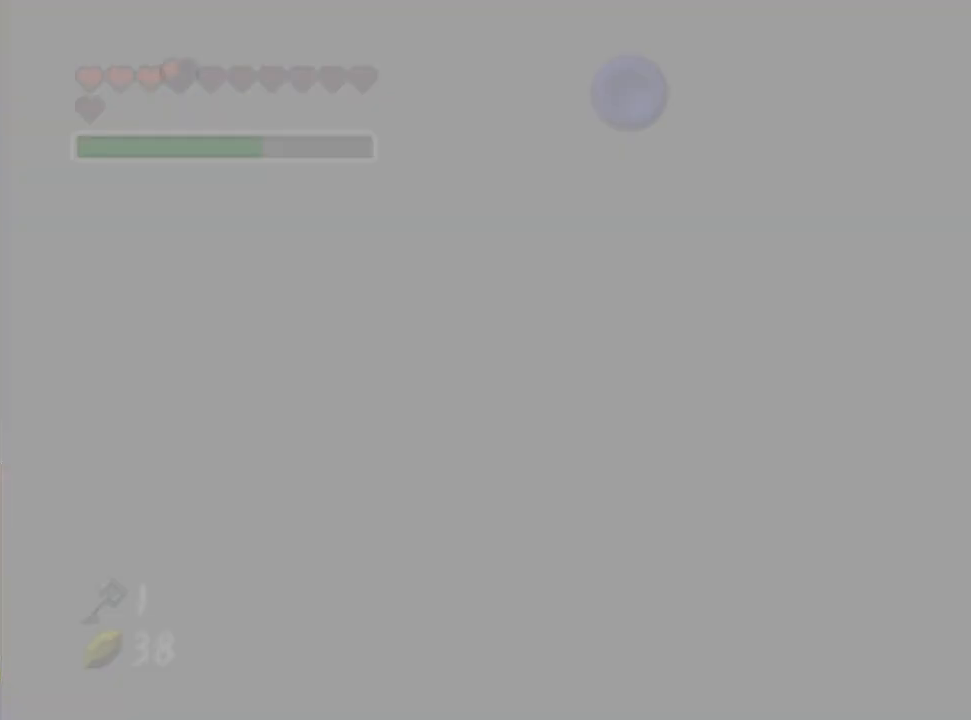
{"buttons": [], "left_stick": "center", "right_stick": "center", "events": []}
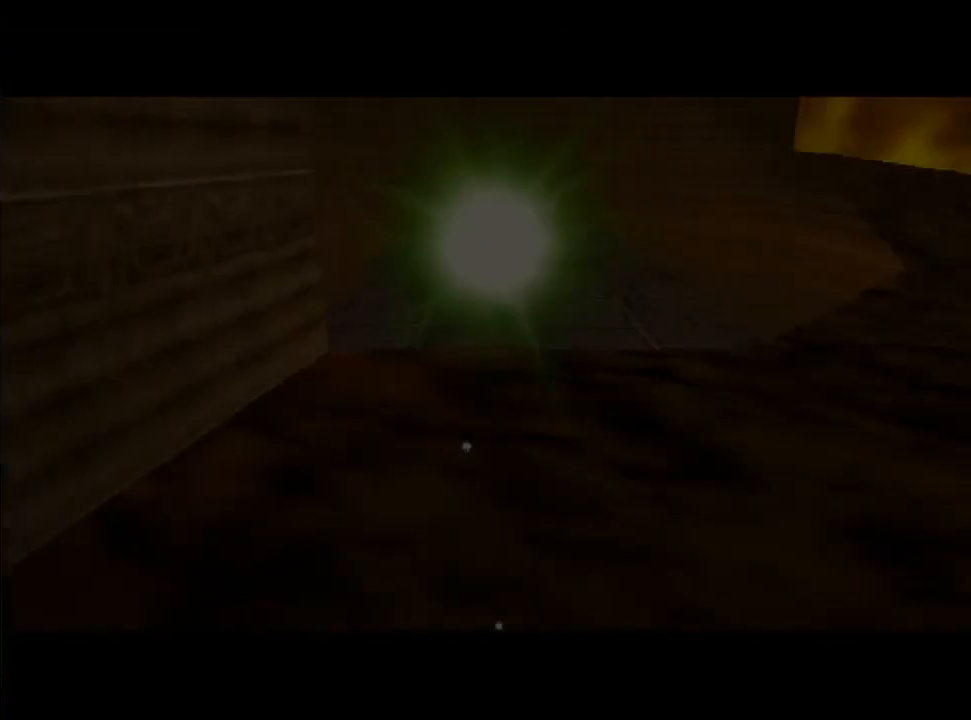
{"buttons": [], "left_stick": "up-right", "right_stick": "center", "events": [[433, "left_stick", "up-right"]]}
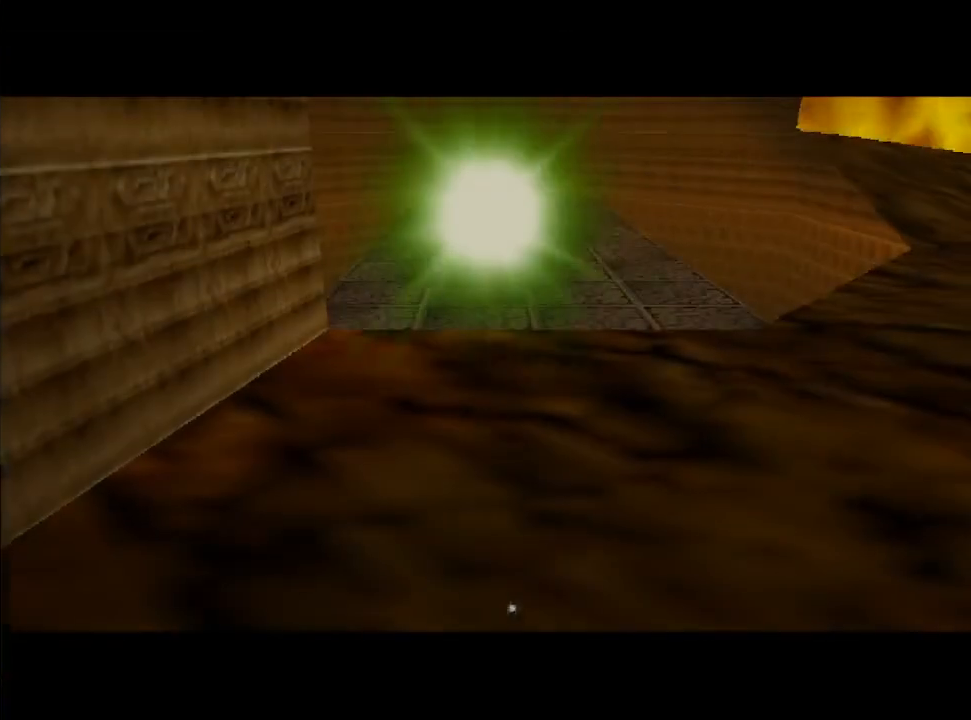
{"buttons": [], "left_stick": "up-right", "right_stick": "center", "events": []}
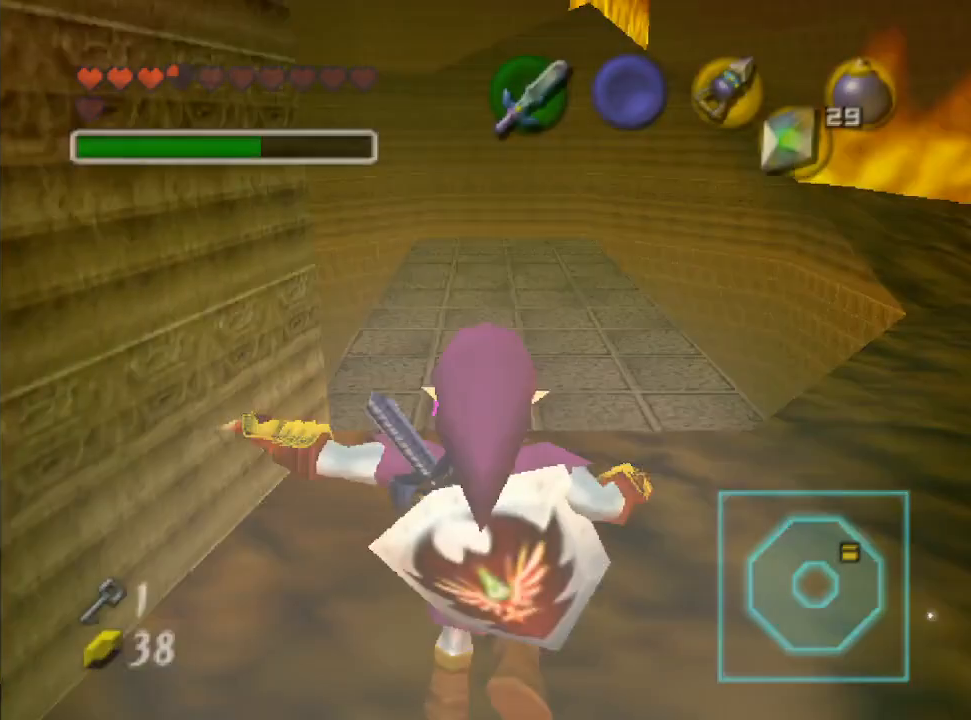
{"buttons": [], "left_stick": "up-right", "right_stick": "center", "events": []}
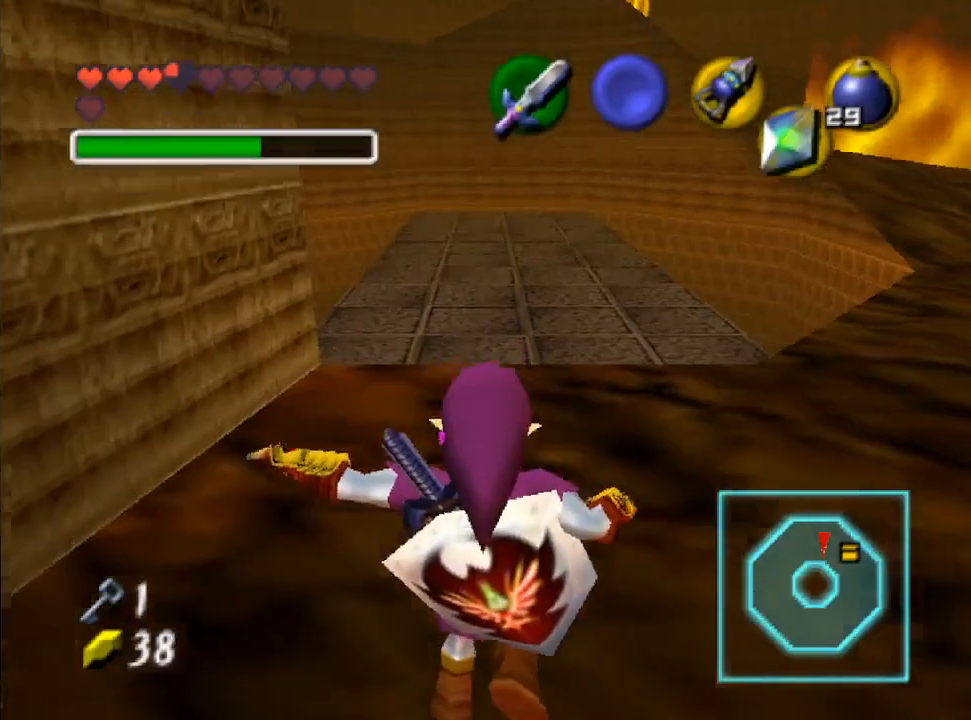
{"buttons": [], "left_stick": "up", "right_stick": "center", "events": [[400, "left_stick", "up"]]}
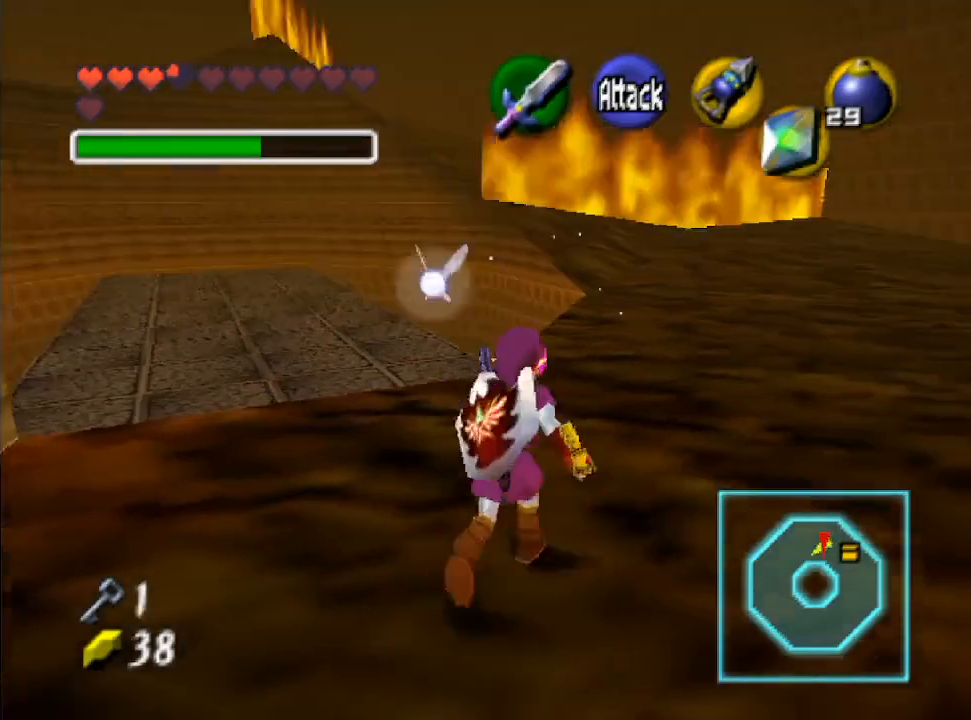
{"buttons": [], "left_stick": "center", "right_stick": "center", "events": [[33, "left_stick", "up-left"], [333, "left_stick", "center"]]}
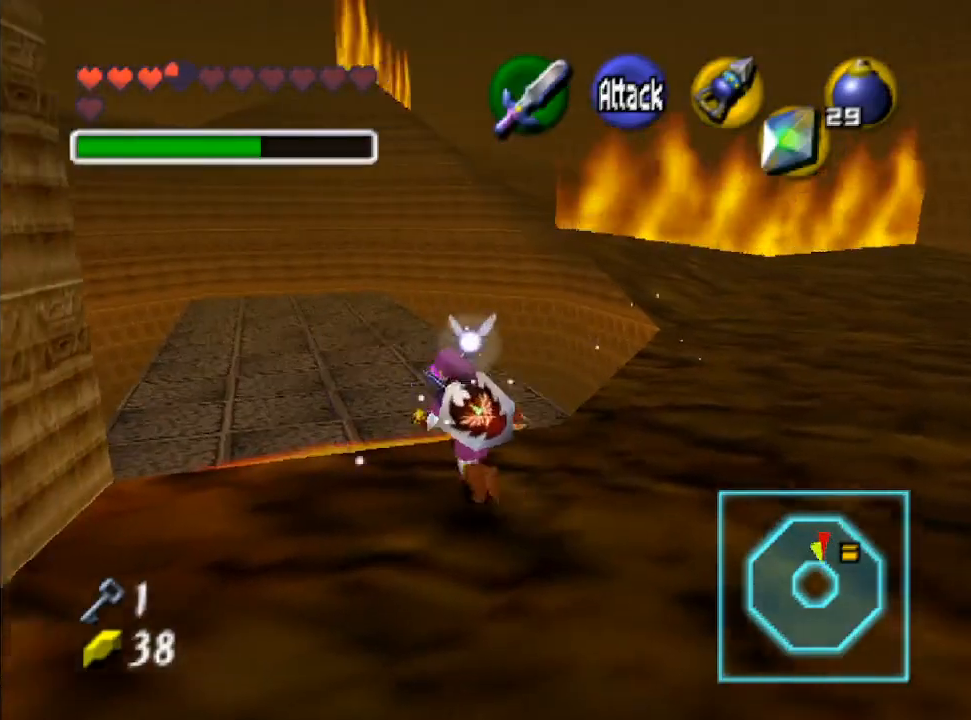
{"buttons": [], "left_stick": "center", "right_stick": "center", "events": [[167, "R2", "down"], [333, "R2", "up"]]}
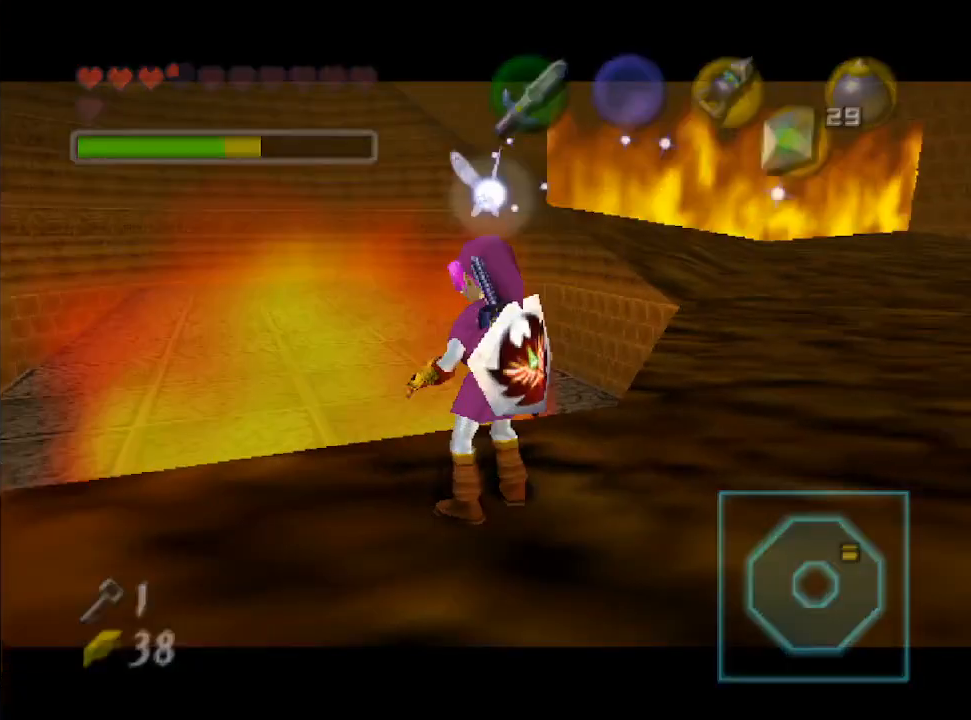
{"buttons": [], "left_stick": "center", "right_stick": "center", "events": []}
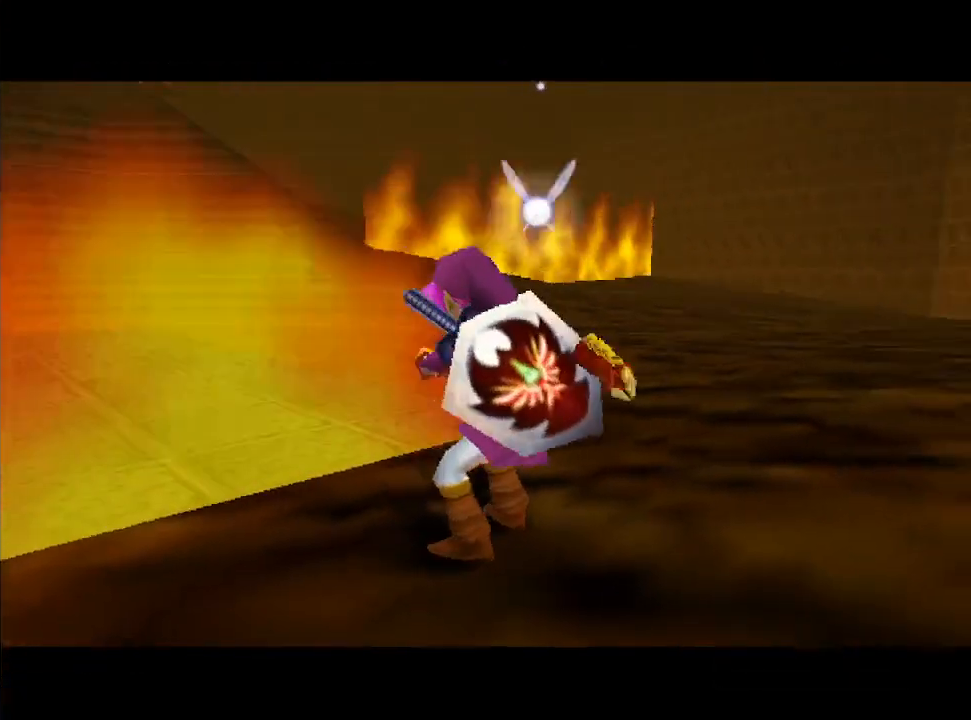
{"buttons": [], "left_stick": "center", "right_stick": "center", "events": [[267, "Y", "down"], [333, "B", "down"], [400, "Y", "up"], [433, "B", "up"]]}
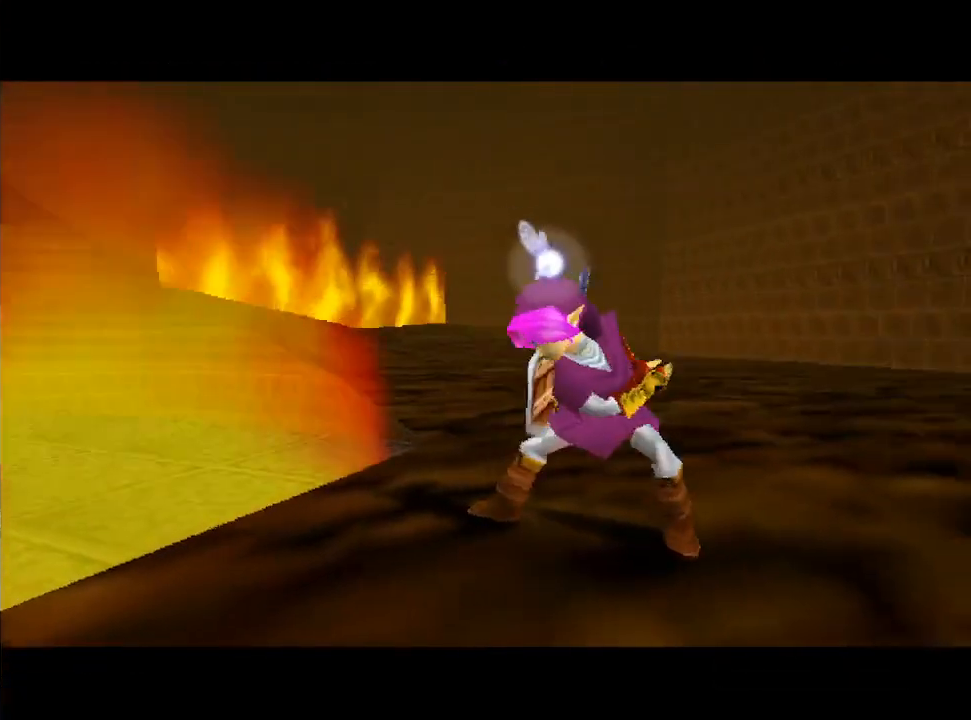
{"buttons": ["B"], "left_stick": "center", "right_stick": "center", "events": [[467, "B", "down"]]}
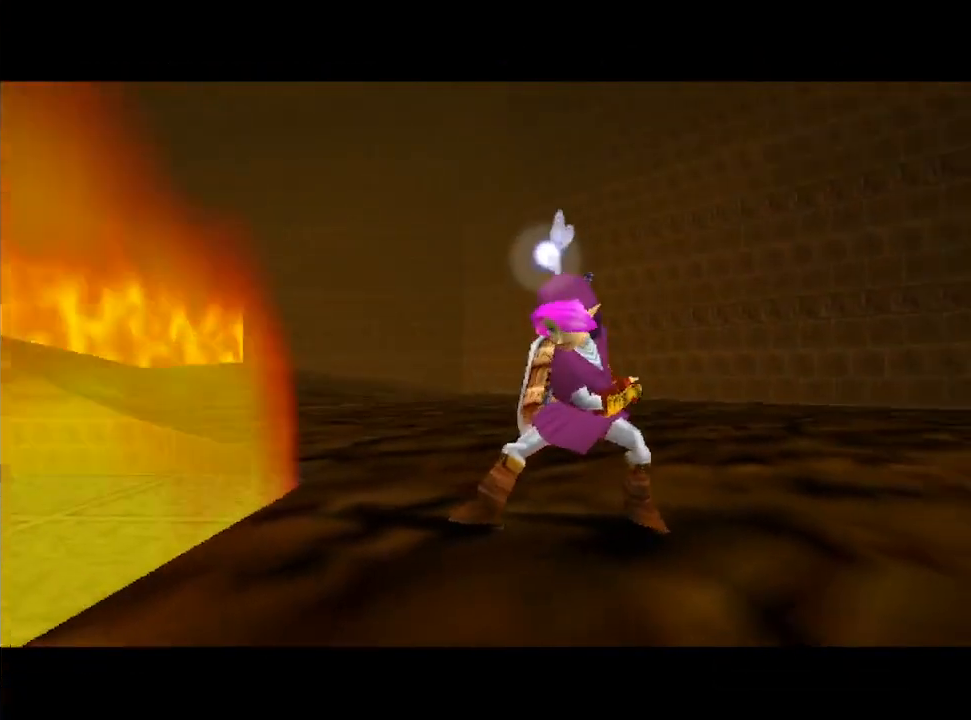
{"buttons": ["B"], "left_stick": "center", "right_stick": "center", "events": [[100, "B", "up"], [200, "B", "down"], [300, "B", "up"], [433, "B", "down"]]}
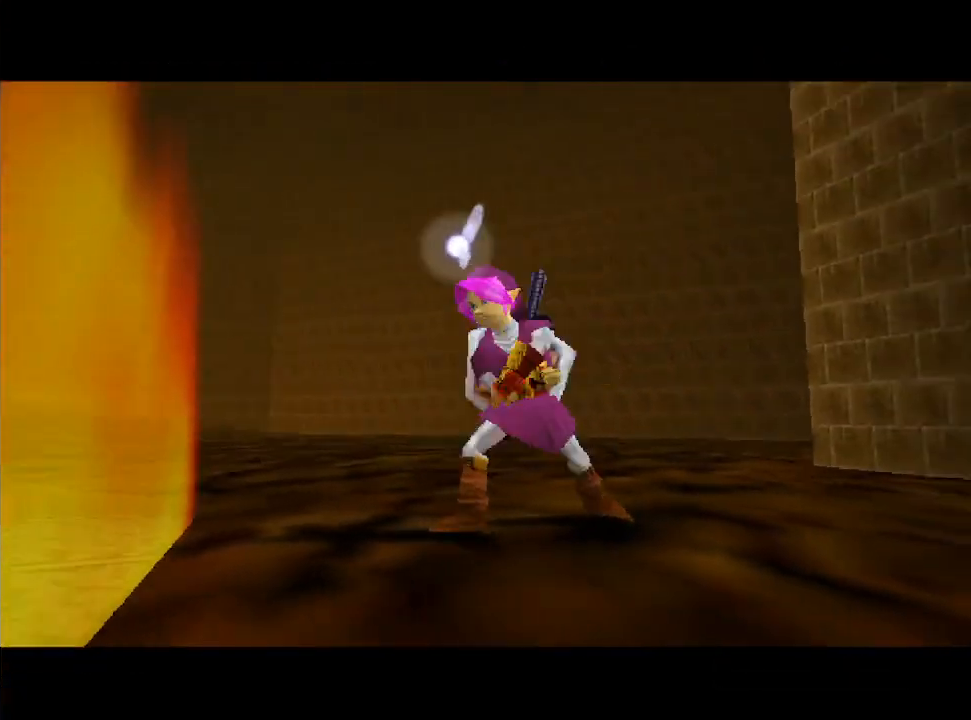
{"buttons": [], "left_stick": "center", "right_stick": "center", "events": [[67, "B", "up"], [167, "B", "down"], [300, "B", "up"]]}
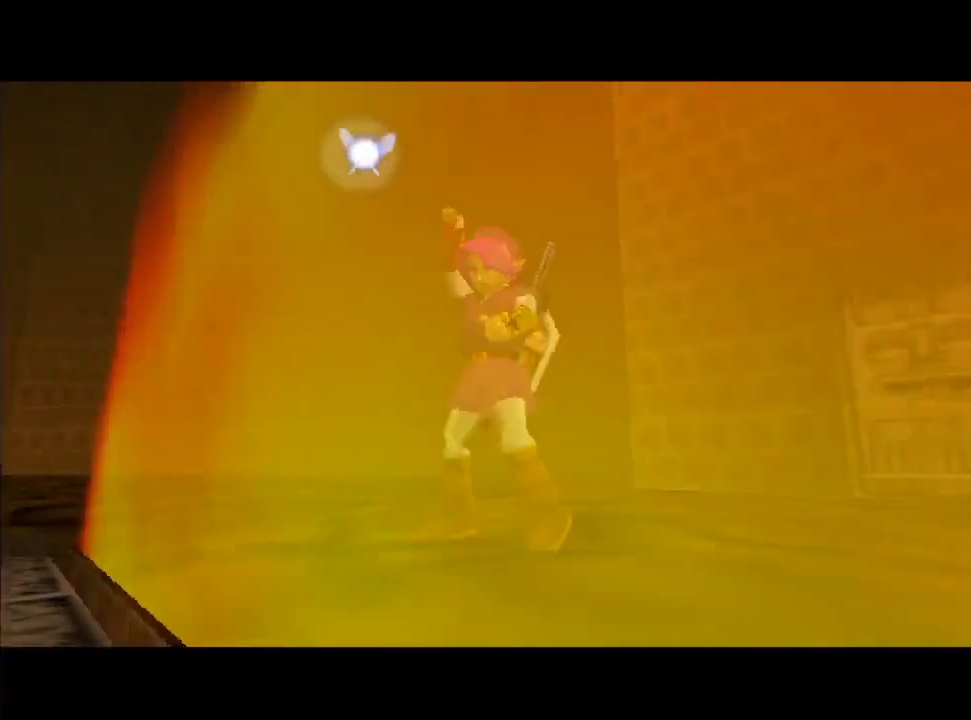
{"buttons": [], "left_stick": "center", "right_stick": "center", "events": []}
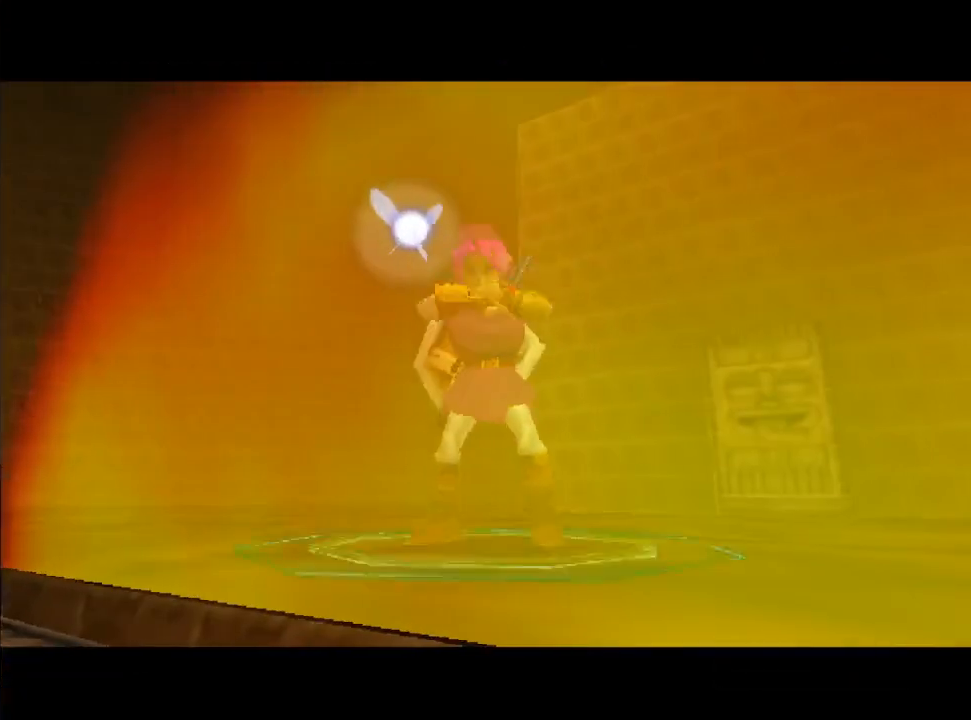
{"buttons": [], "left_stick": "center", "right_stick": "center", "events": []}